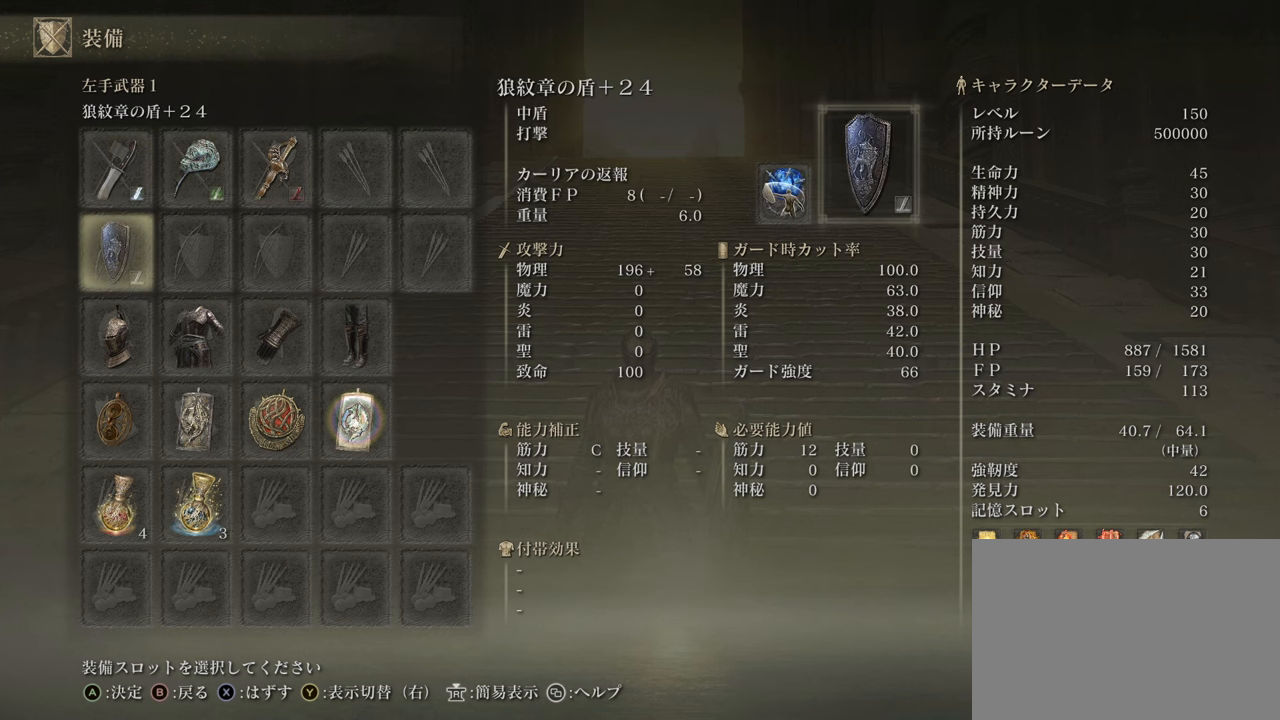
Gameplay with a controller (PlayStation layout); each line is a JSON object with the inputs held at the frame after it. "events" lists button and stick changes between this image and that frame as [ms after this image, input, new state], when the widget could be followed in between.
{"buttons": [], "left_stick": "center", "right_stick": "center", "events": []}
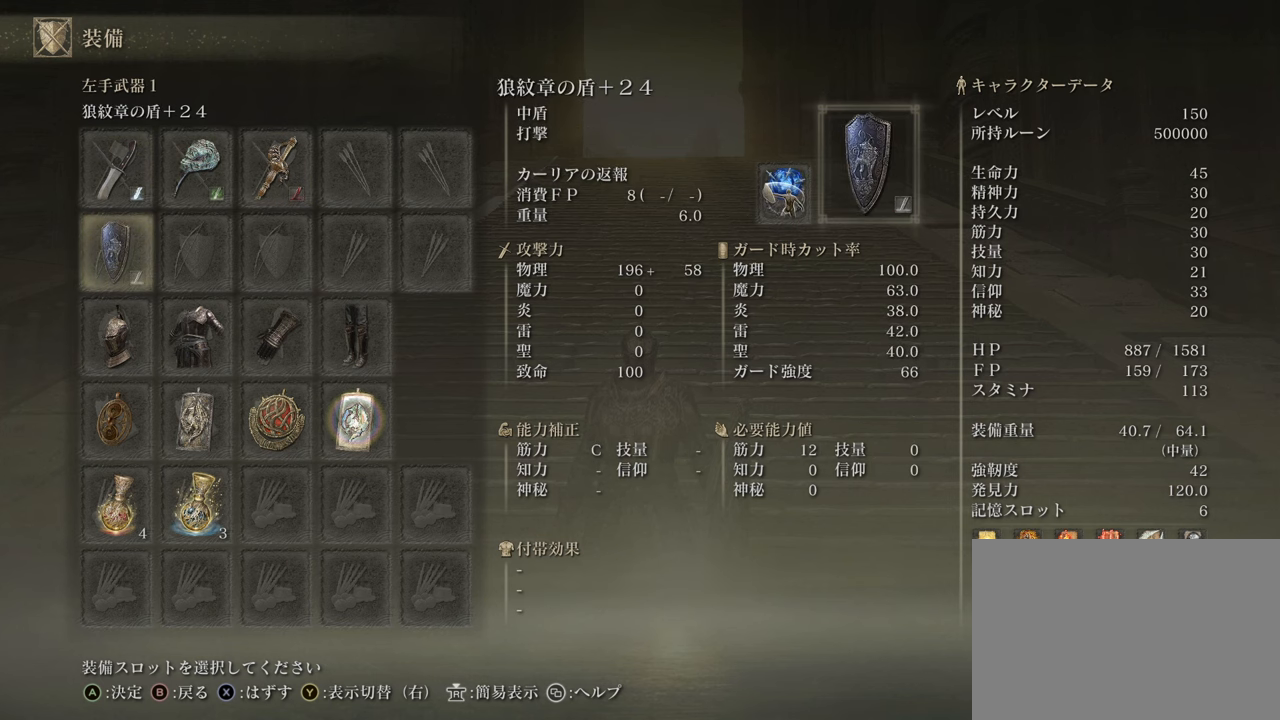
{"buttons": [], "left_stick": "center", "right_stick": "center", "events": []}
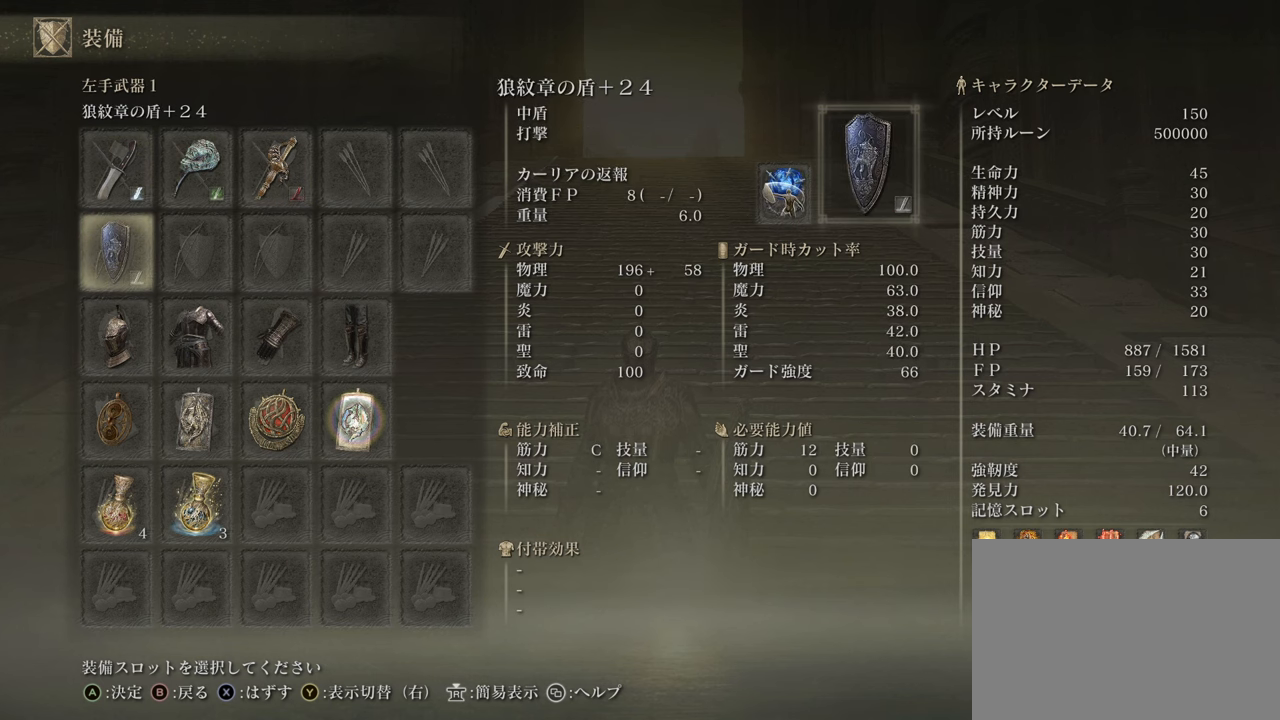
{"buttons": ["DPAD_DOWN"], "left_stick": "center", "right_stick": "center", "events": [[450, "DPAD_DOWN", "down"]]}
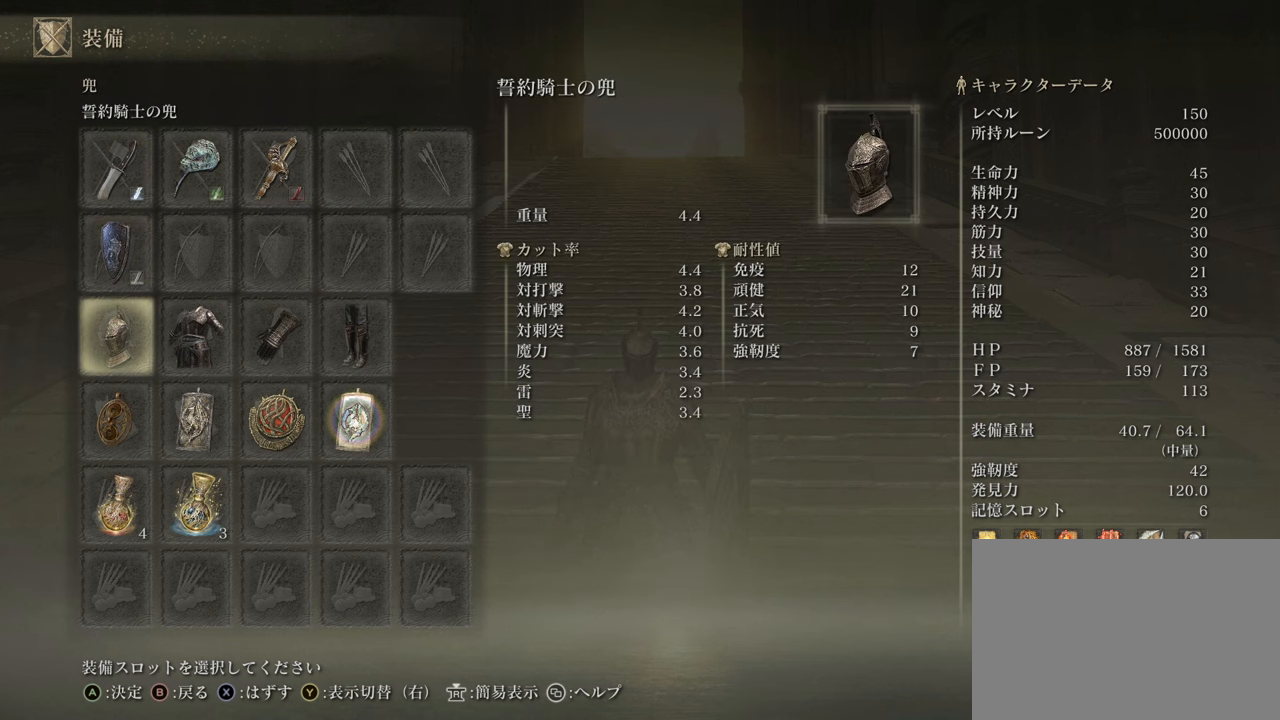
{"buttons": [], "left_stick": "center", "right_stick": "center", "events": [[200, "DPAD_DOWN", "up"]]}
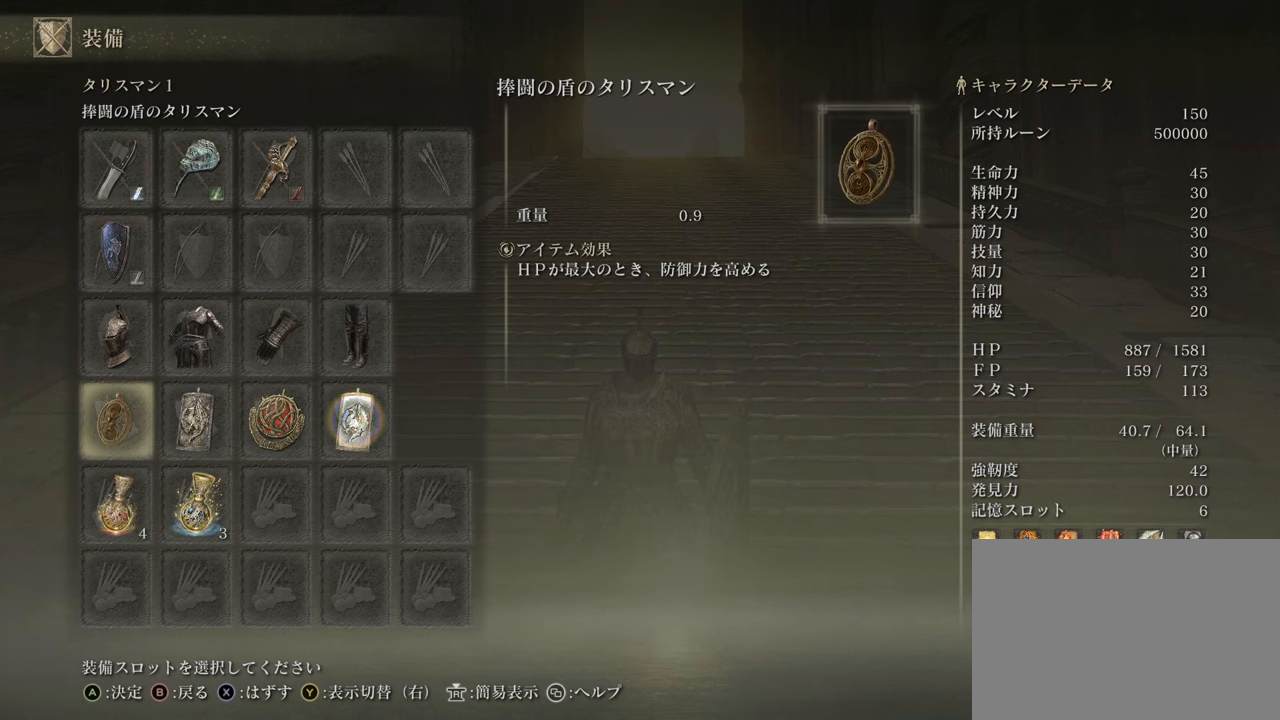
{"buttons": [], "left_stick": "center", "right_stick": "center", "events": [[117, "DPAD_UP", "down"], [417, "DPAD_UP", "up"]]}
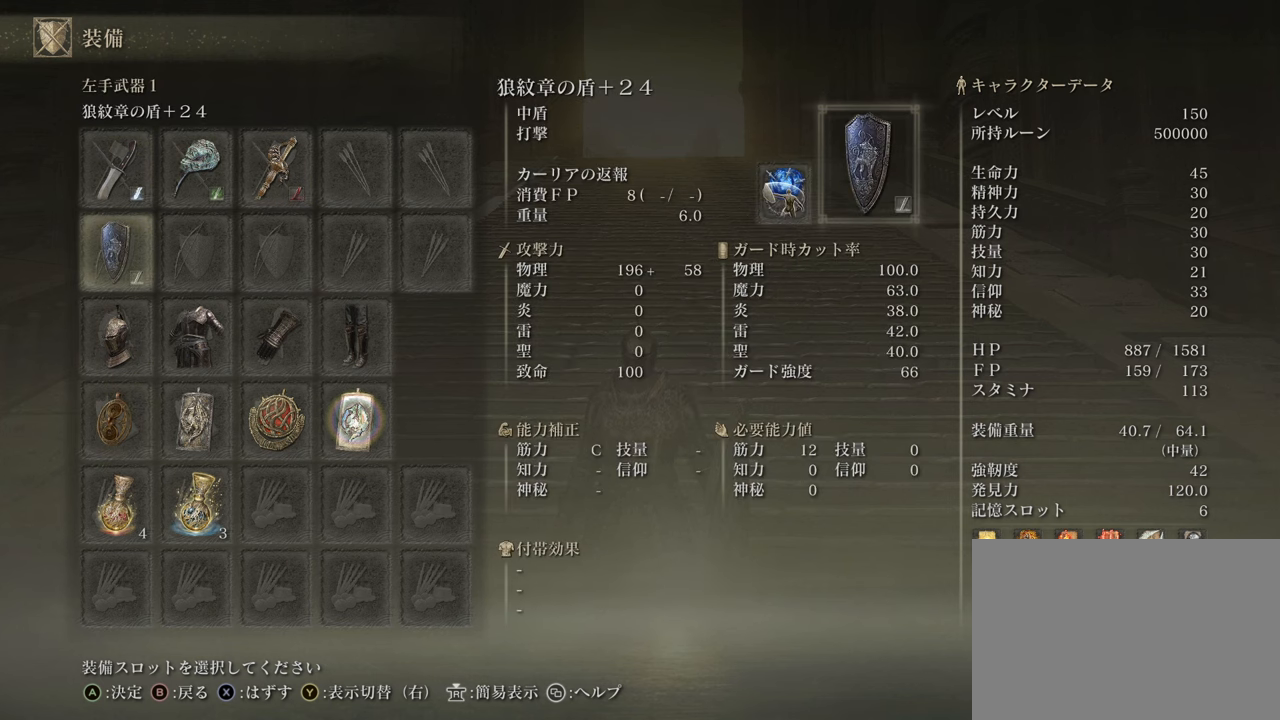
{"buttons": ["DPAD_RIGHT"], "left_stick": "center", "right_stick": "center", "events": [[200, "DPAD_UP", "down"], [317, "DPAD_UP", "up"], [501, "DPAD_RIGHT", "down"]]}
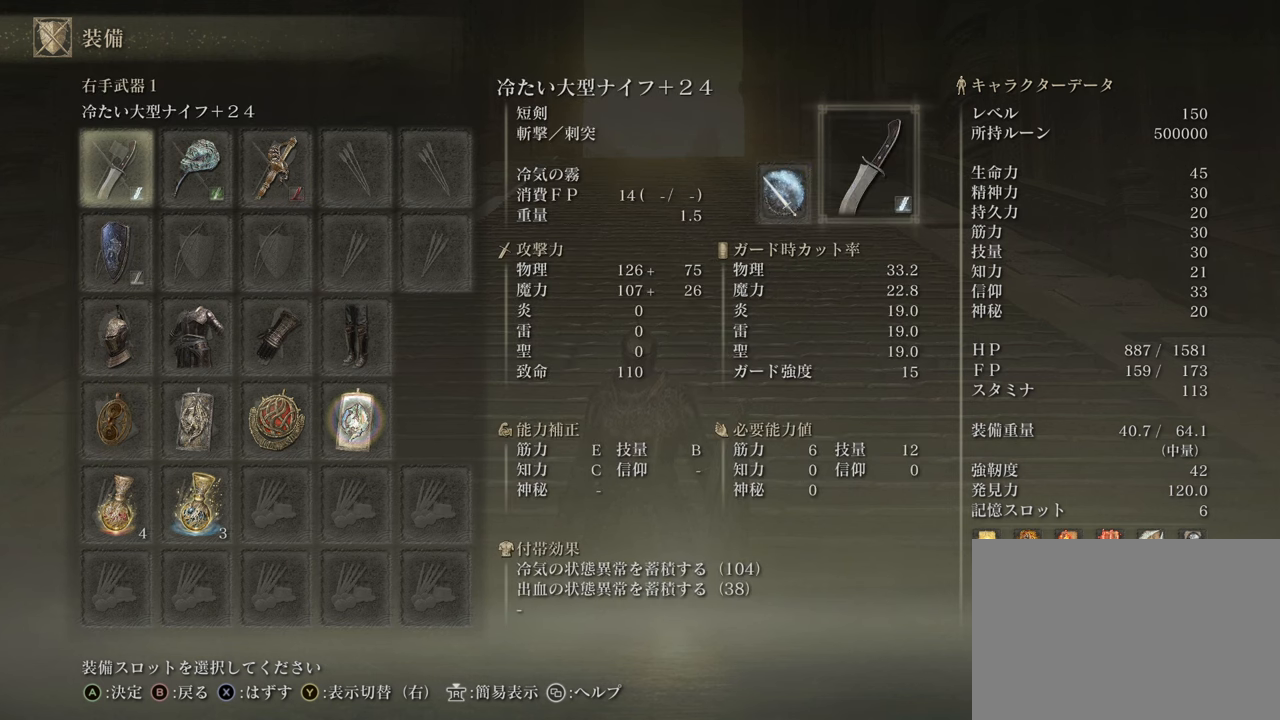
{"buttons": [], "left_stick": "center", "right_stick": "center", "events": [[117, "DPAD_RIGHT", "up"], [200, "CIRCLE", "down"], [350, "CIRCLE", "up"]]}
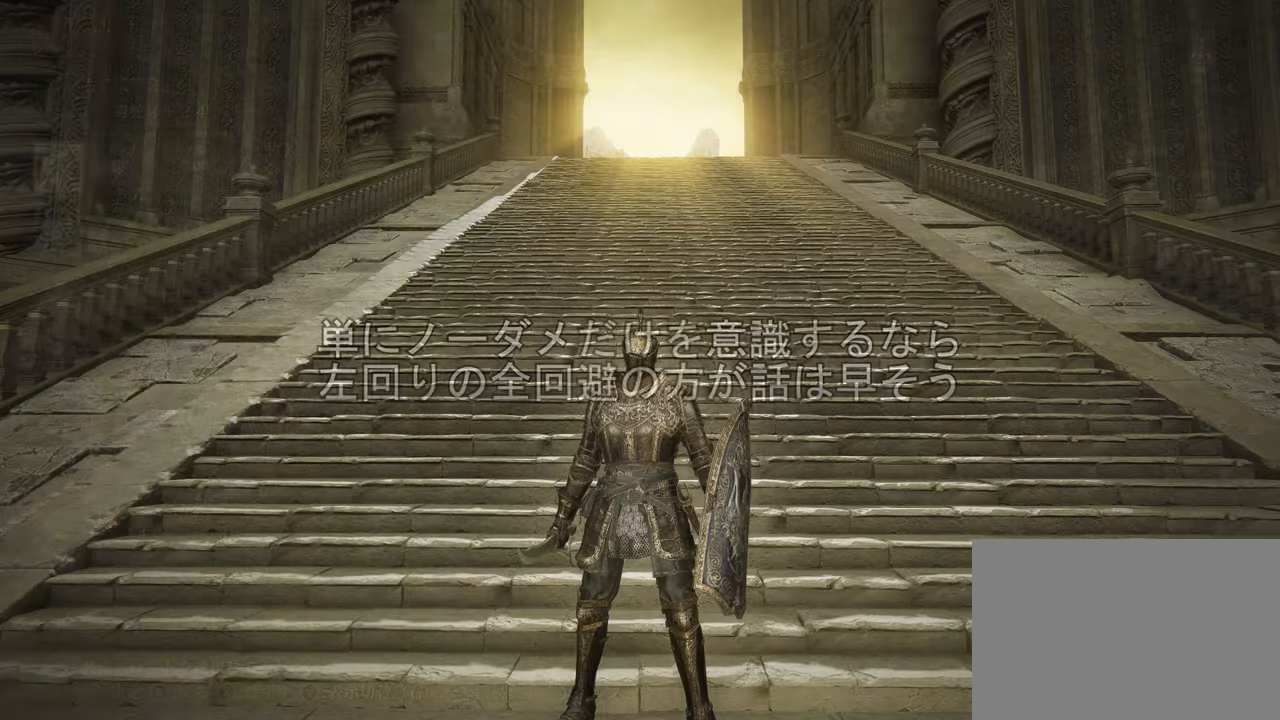
{"buttons": [], "left_stick": "up", "right_stick": "center", "events": [[16, "left_stick", "up"], [150, "CIRCLE", "down"], [300, "CIRCLE", "up"]]}
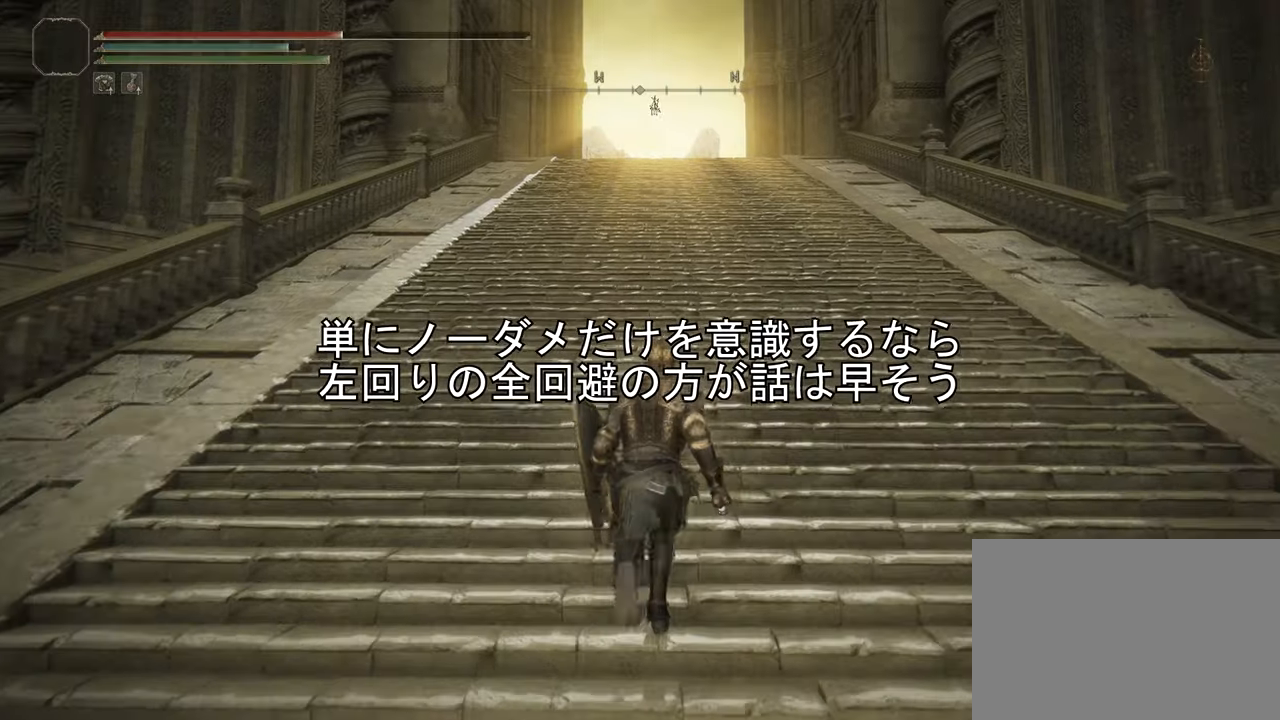
{"buttons": [], "left_stick": "up", "right_stick": "center", "events": [[50, "left_stick", "right"], [200, "left_stick", "down"], [317, "left_stick", "left"], [434, "left_stick", "up"]]}
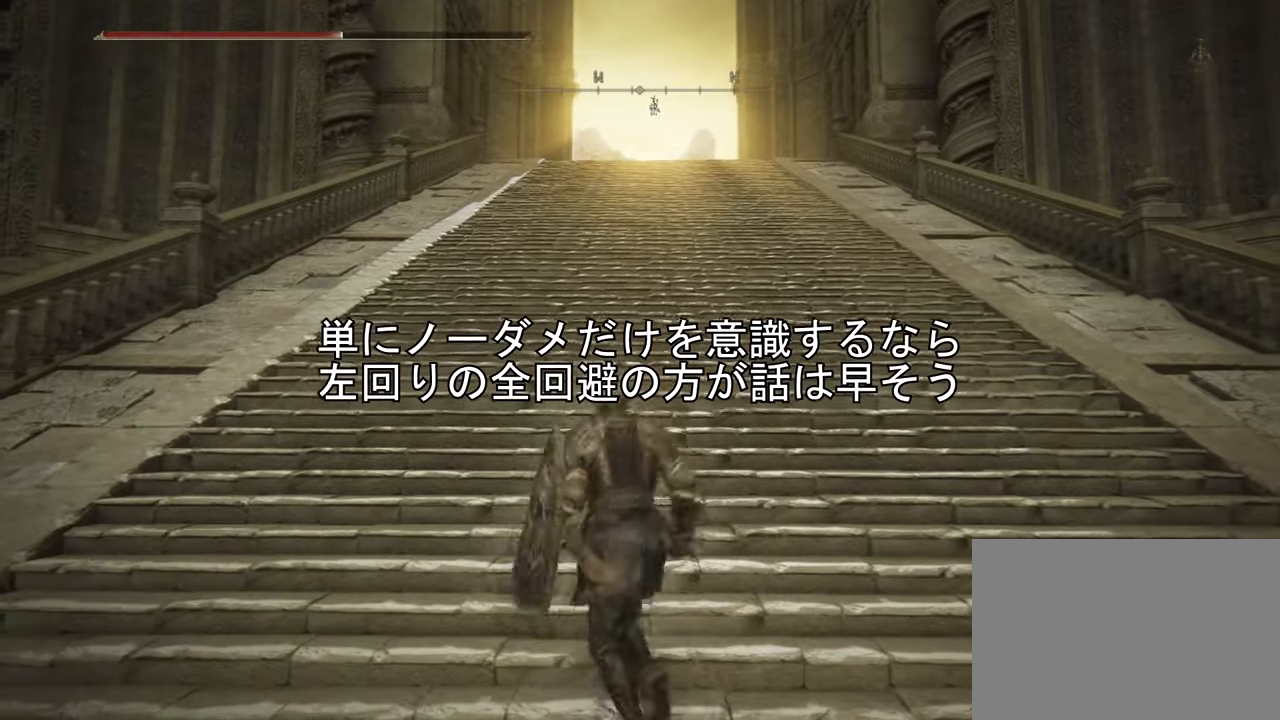
{"buttons": [], "left_stick": "up", "right_stick": "center", "events": []}
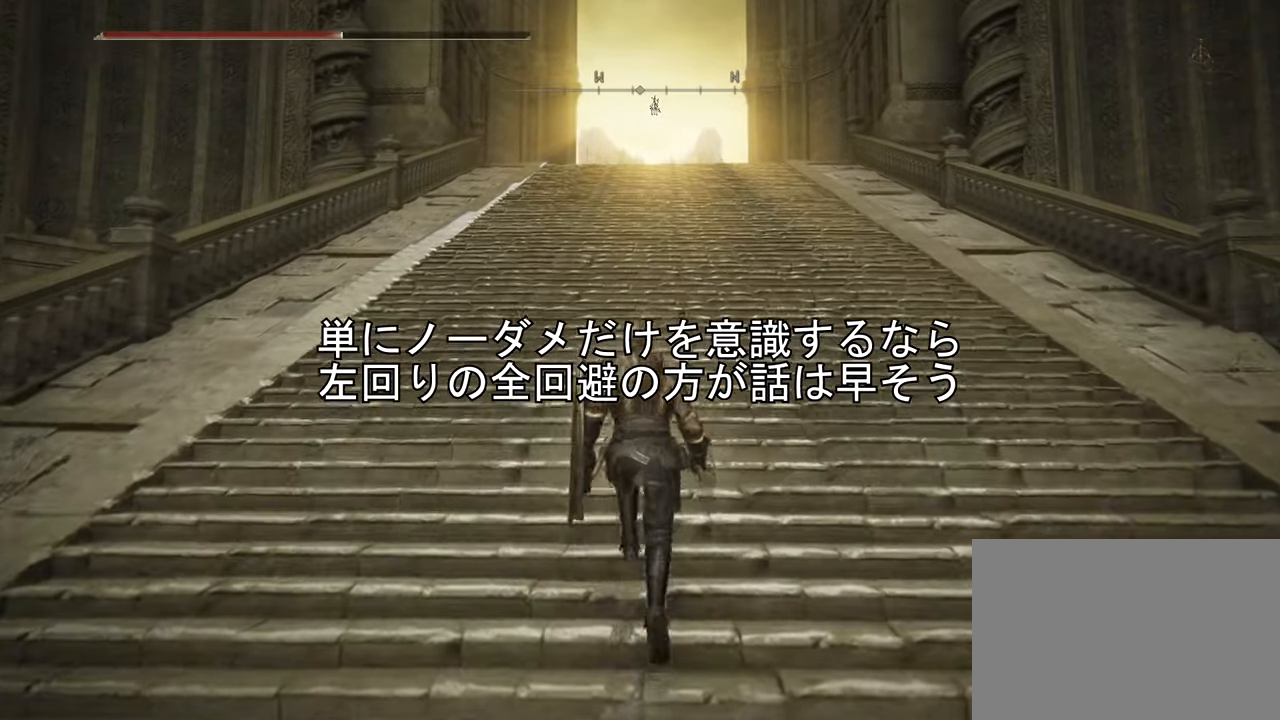
{"buttons": [], "left_stick": "right", "right_stick": "center", "events": [[250, "left_stick", "up-right"], [384, "left_stick", "right"]]}
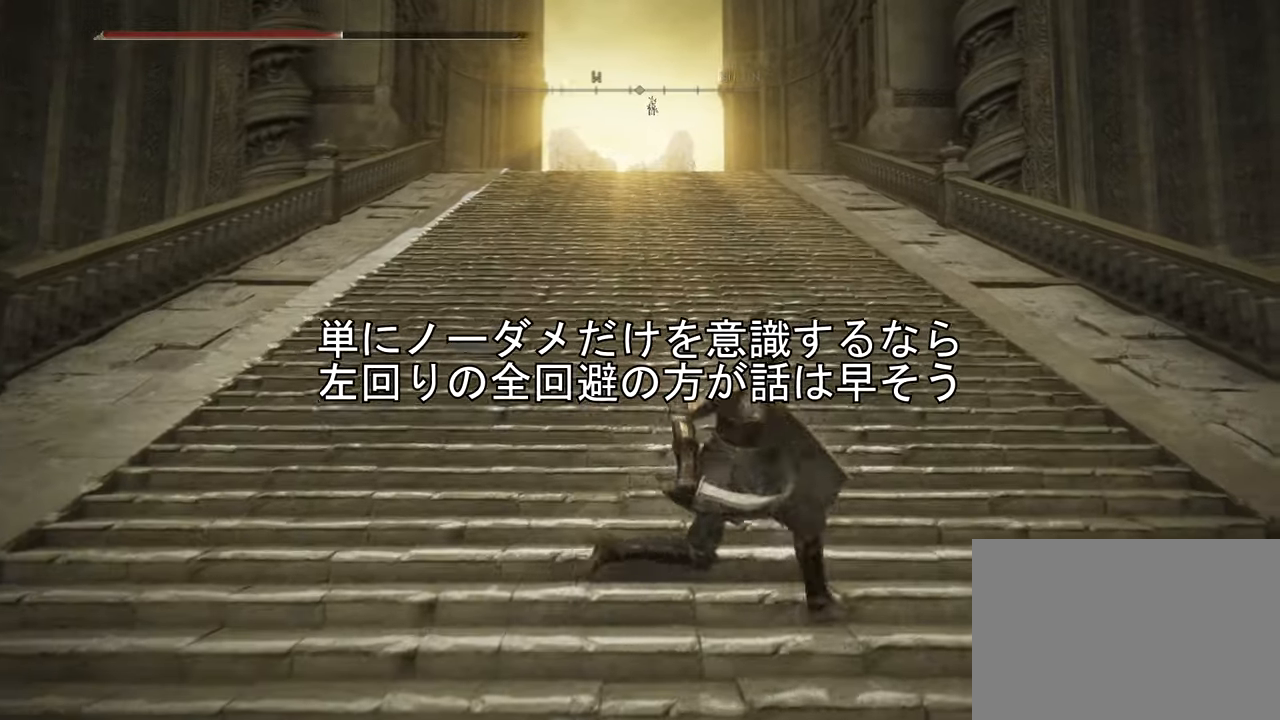
{"buttons": [], "left_stick": "left", "right_stick": "center", "events": [[50, "left_stick", "down-right"], [233, "left_stick", "down"], [484, "left_stick", "left"]]}
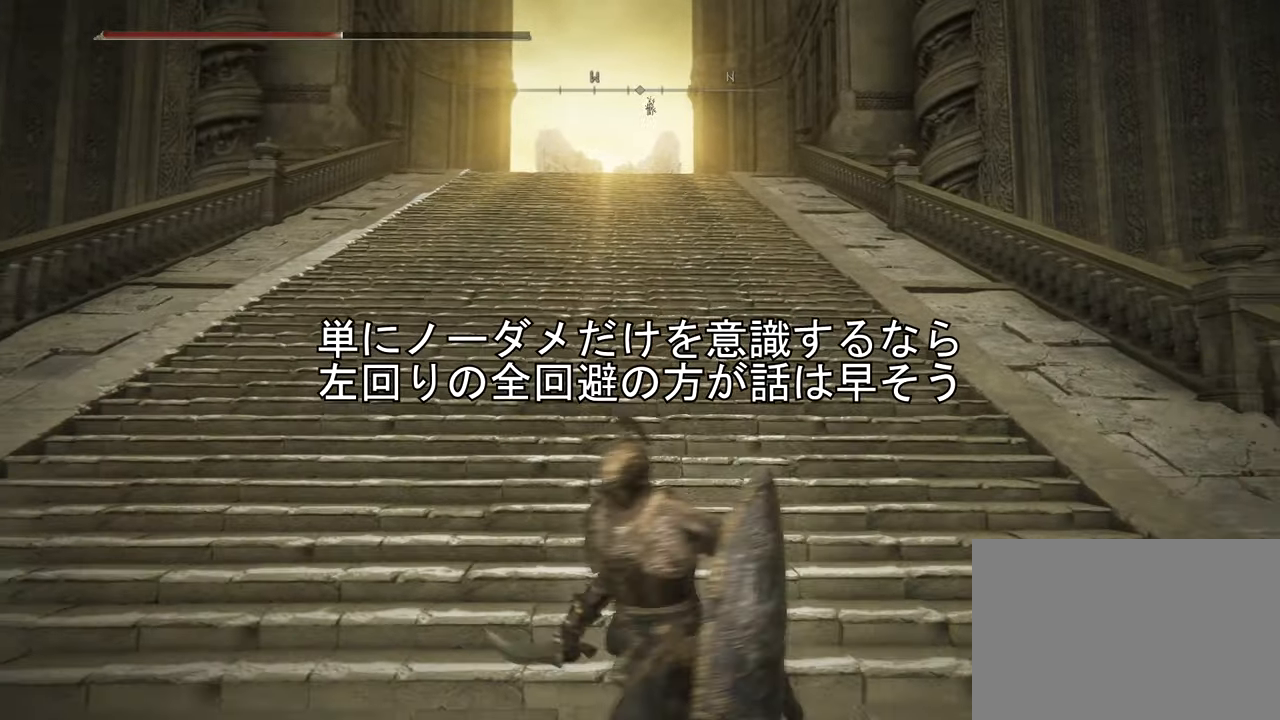
{"buttons": [], "left_stick": "up", "right_stick": "center", "events": [[117, "left_stick", "up-left"], [200, "CROSS", "down"], [267, "left_stick", "up"], [351, "CROSS", "up"]]}
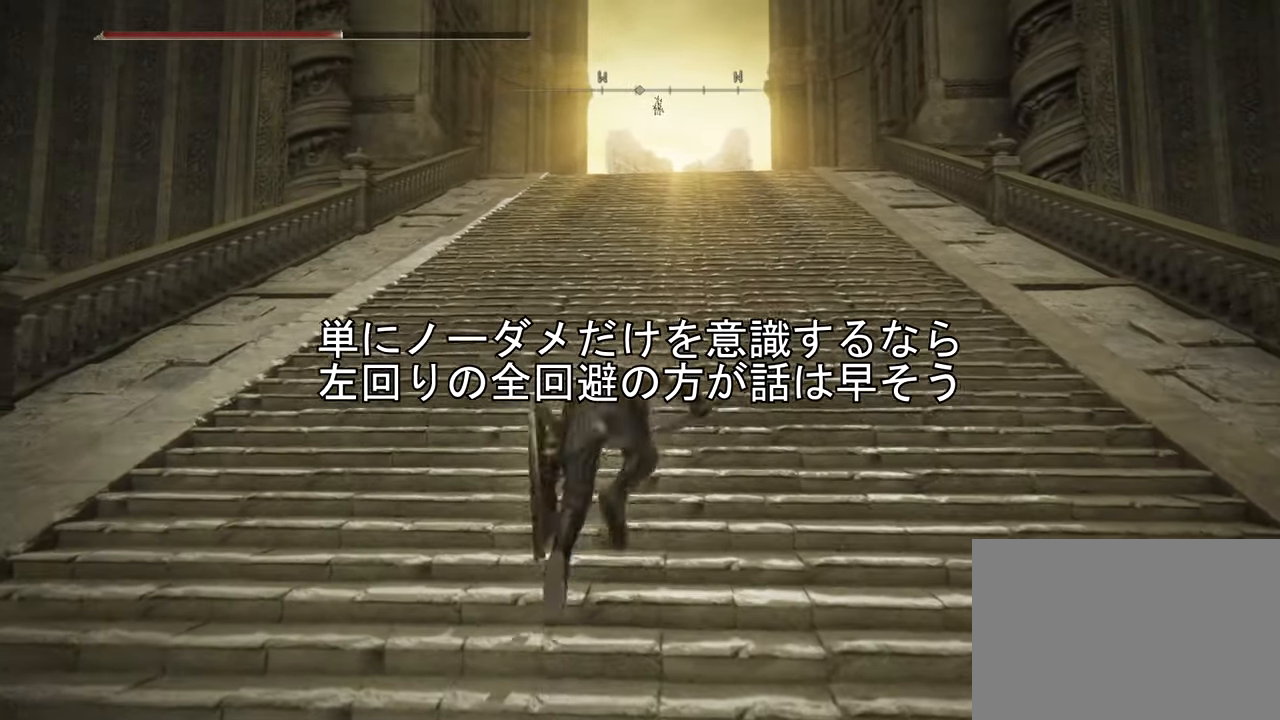
{"buttons": [], "left_stick": "right", "right_stick": "right", "events": [[200, "left_stick", "up-right"], [317, "right_stick", "right"], [383, "left_stick", "right"]]}
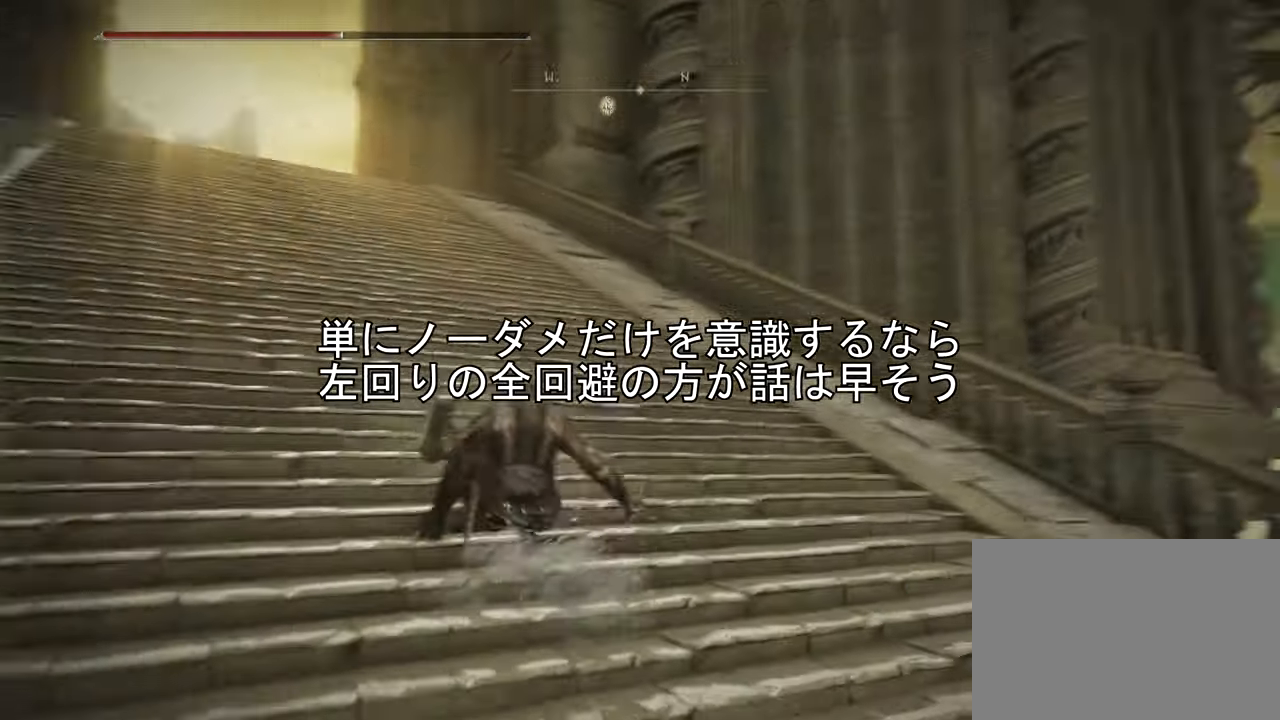
{"buttons": [], "left_stick": "down-right", "right_stick": "center", "events": [[50, "right_stick", "center"], [501, "left_stick", "down-right"]]}
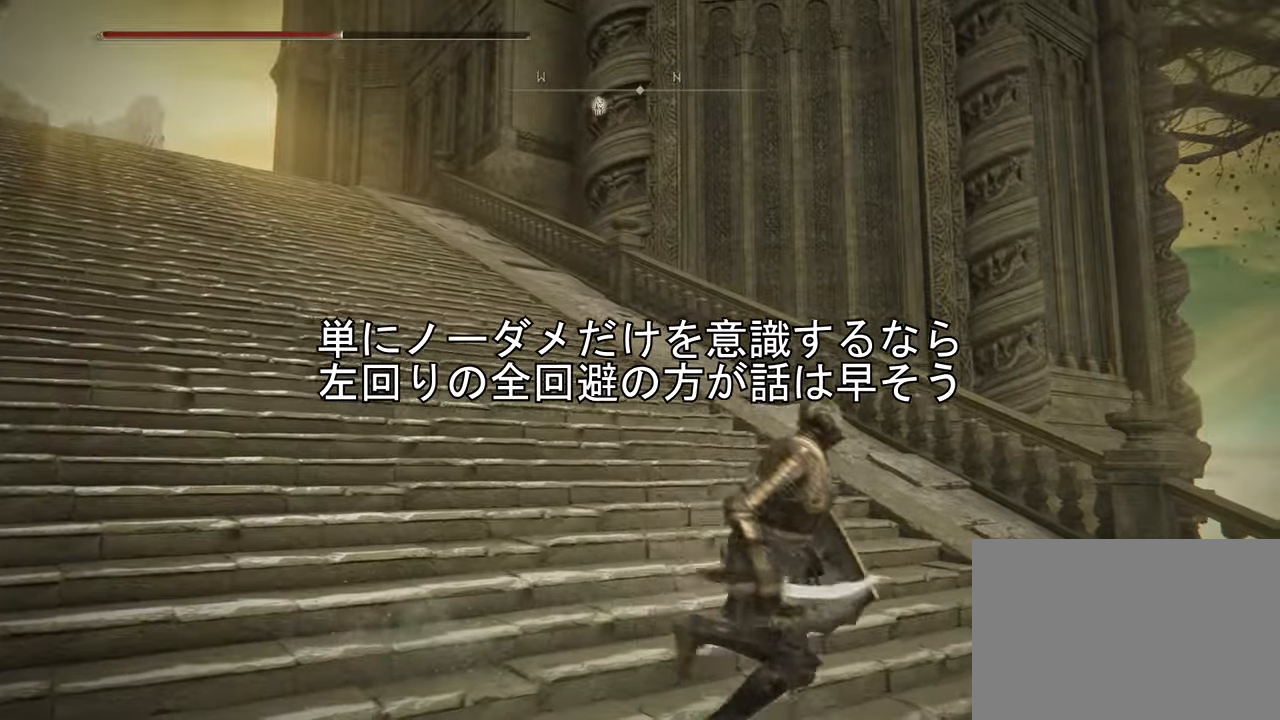
{"buttons": [], "left_stick": "right", "right_stick": "center", "events": [[233, "left_stick", "down-left"], [350, "left_stick", "up-left"], [450, "left_stick", "up-right"], [500, "left_stick", "right"]]}
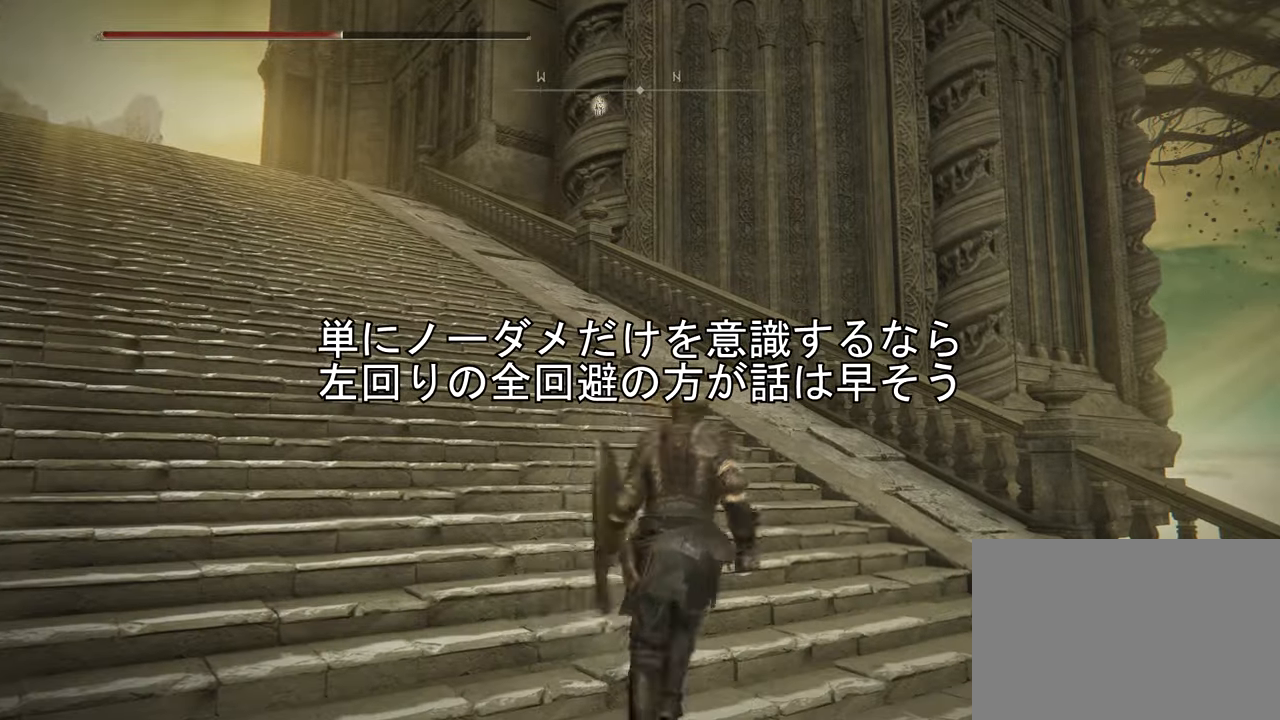
{"buttons": [], "left_stick": "down", "right_stick": "center", "events": [[84, "right_stick", "left"], [100, "left_stick", "down-right"], [317, "left_stick", "down"], [334, "right_stick", "center"]]}
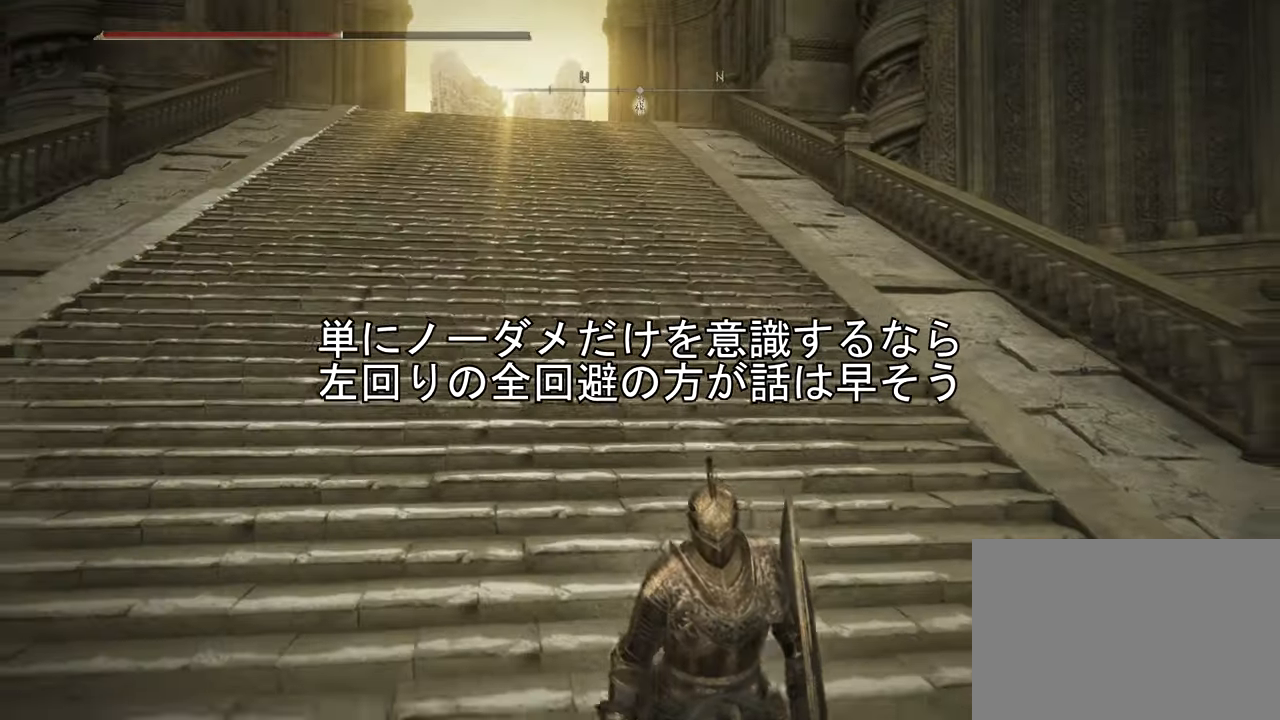
{"buttons": [], "left_stick": "center", "right_stick": "center", "events": [[200, "left_stick", "left"], [250, "left_stick", "up-left"], [417, "left_stick", "center"]]}
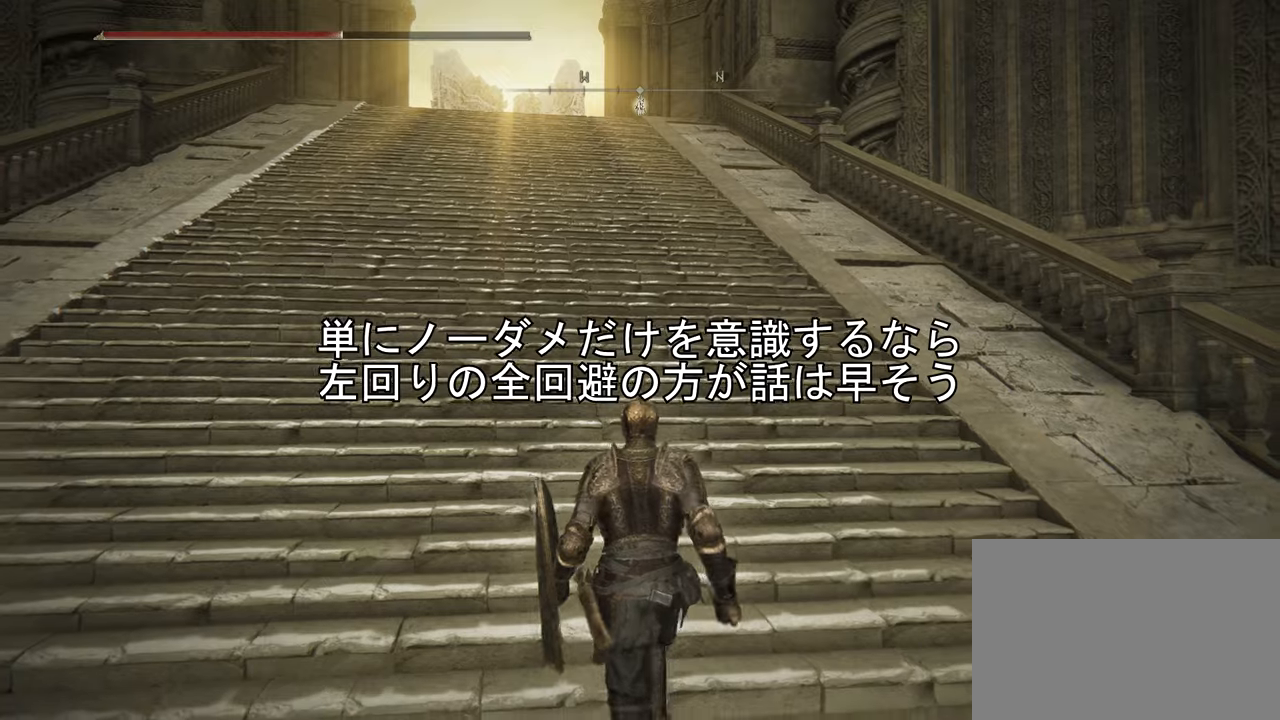
{"buttons": [], "left_stick": "center", "right_stick": "center", "events": []}
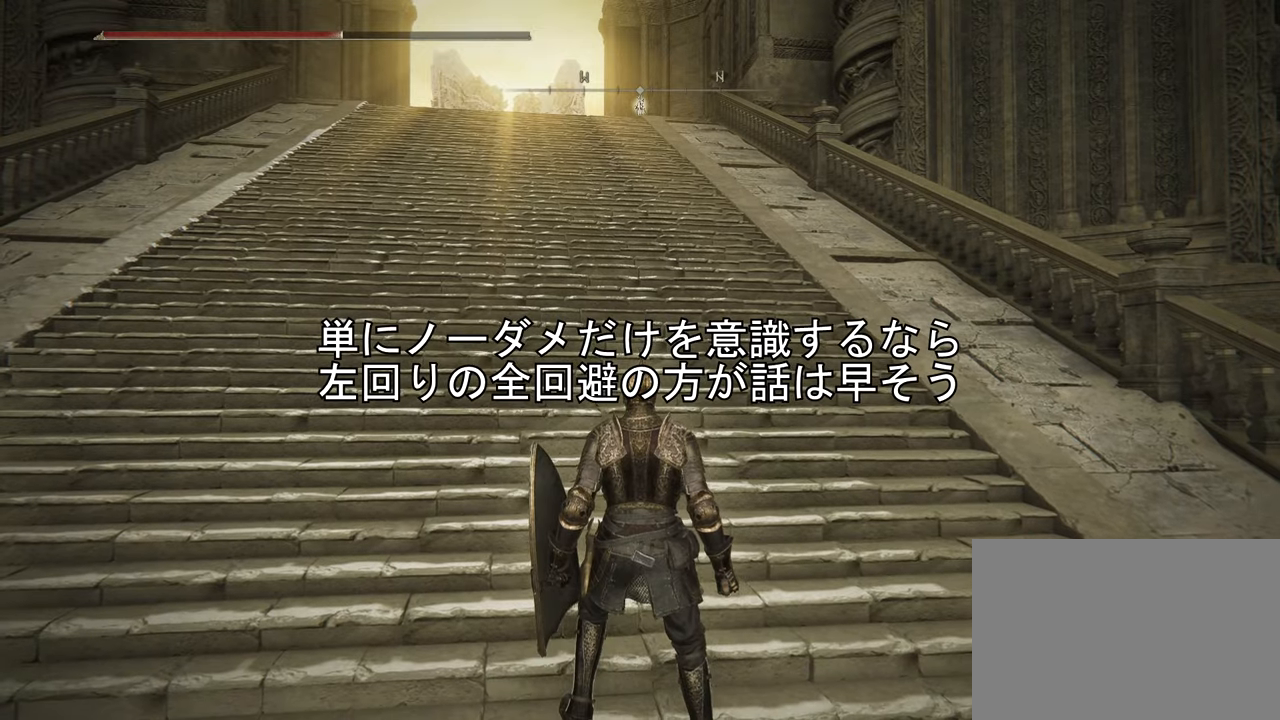
{"buttons": [], "left_stick": "center", "right_stick": "center", "events": []}
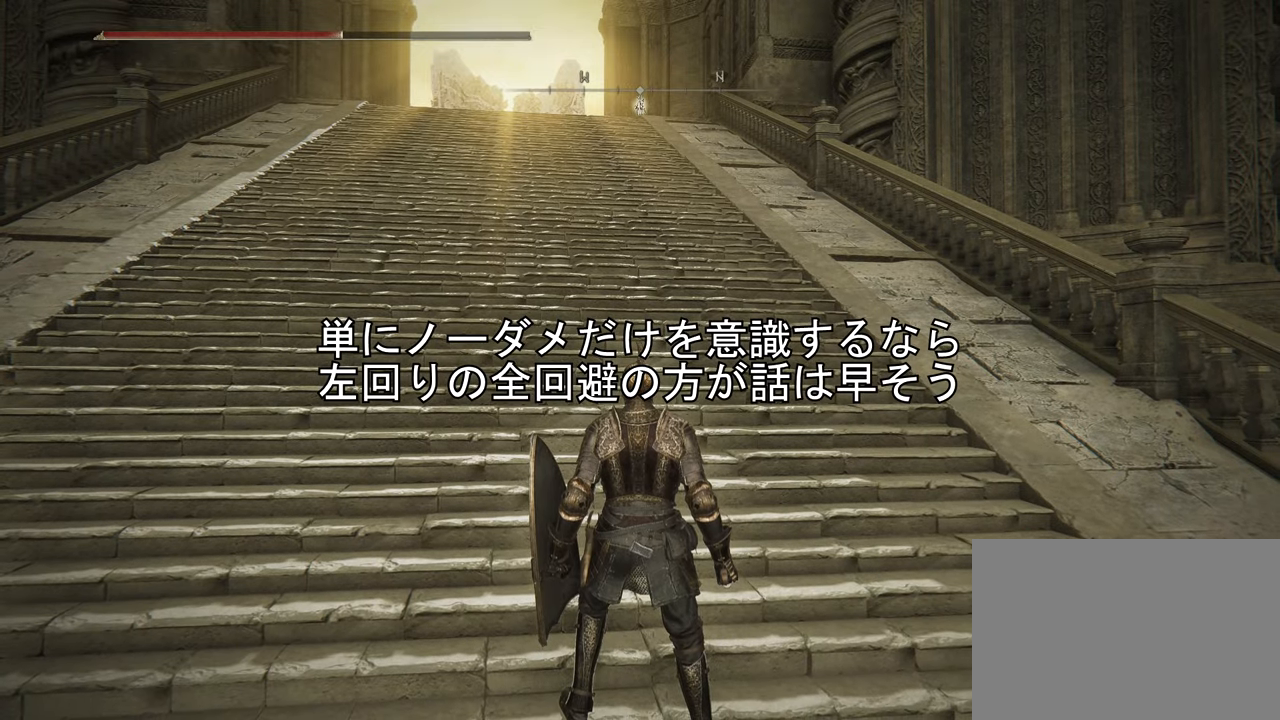
{"buttons": [], "left_stick": "down", "right_stick": "center", "events": [[250, "left_stick", "down"]]}
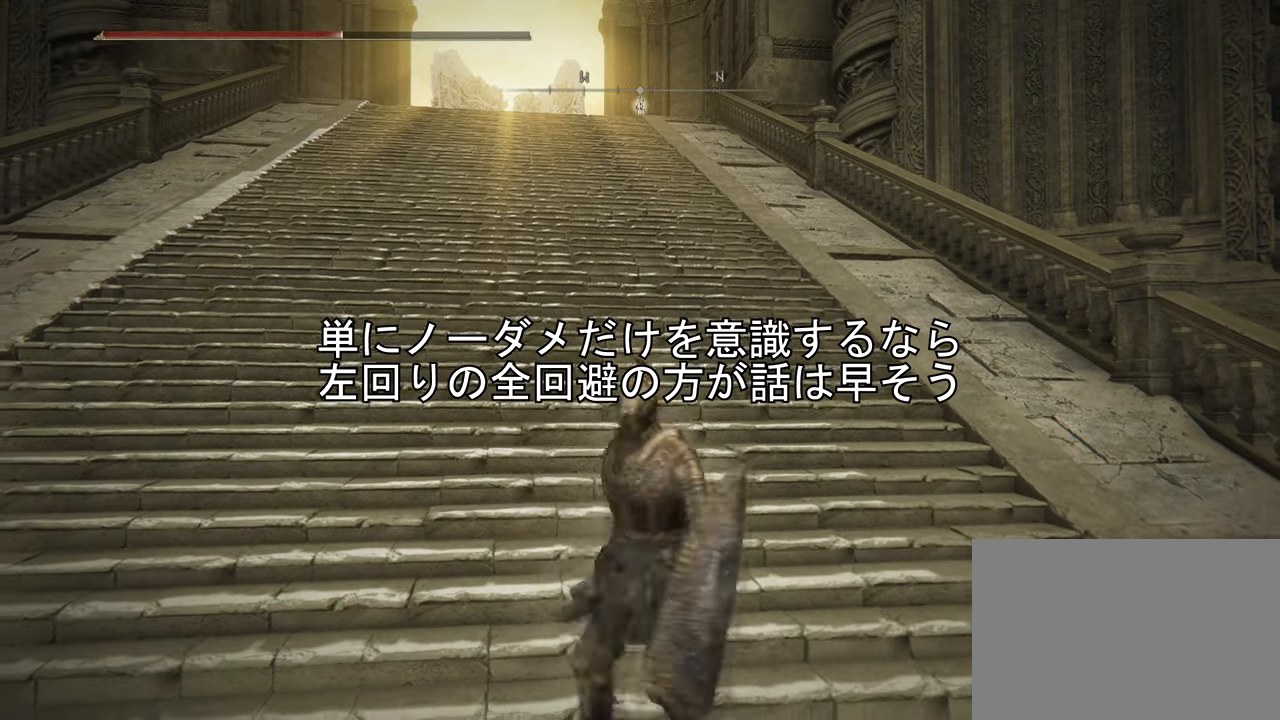
{"buttons": [], "left_stick": "center", "right_stick": "center", "events": [[417, "left_stick", "center"]]}
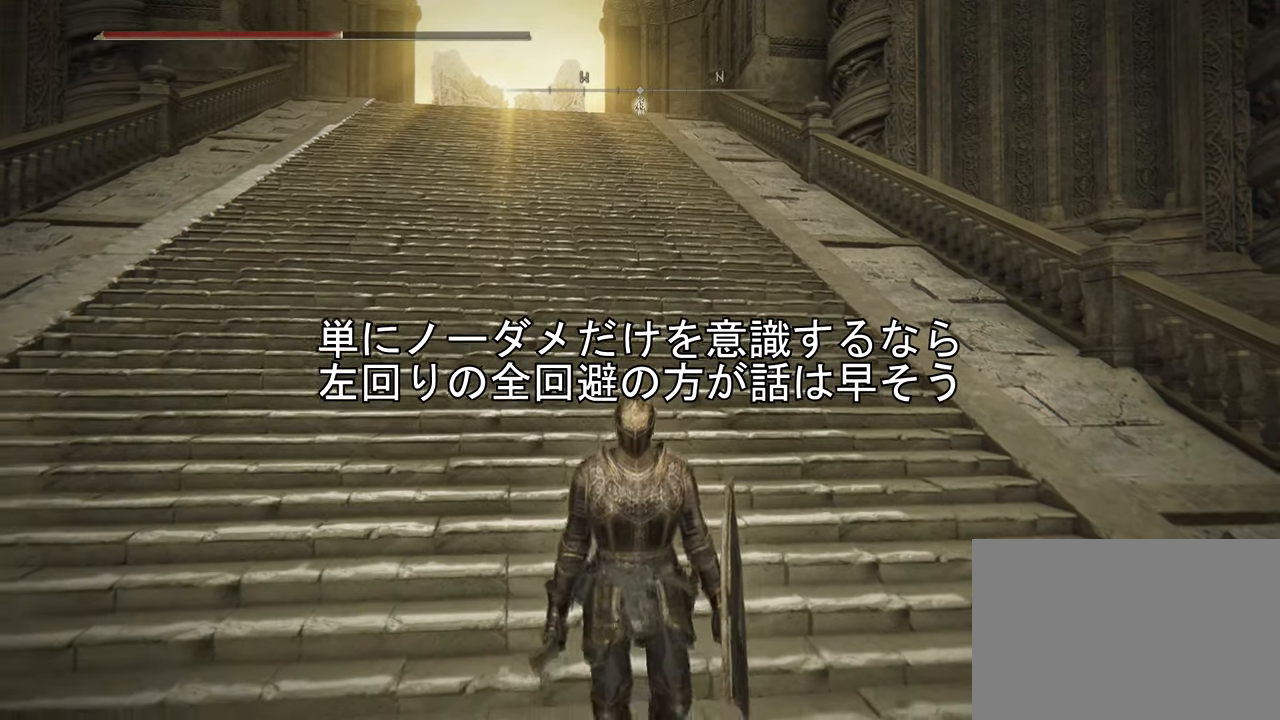
{"buttons": [], "left_stick": "center", "right_stick": "center", "events": [[33, "left_stick", "up"], [167, "left_stick", "center"]]}
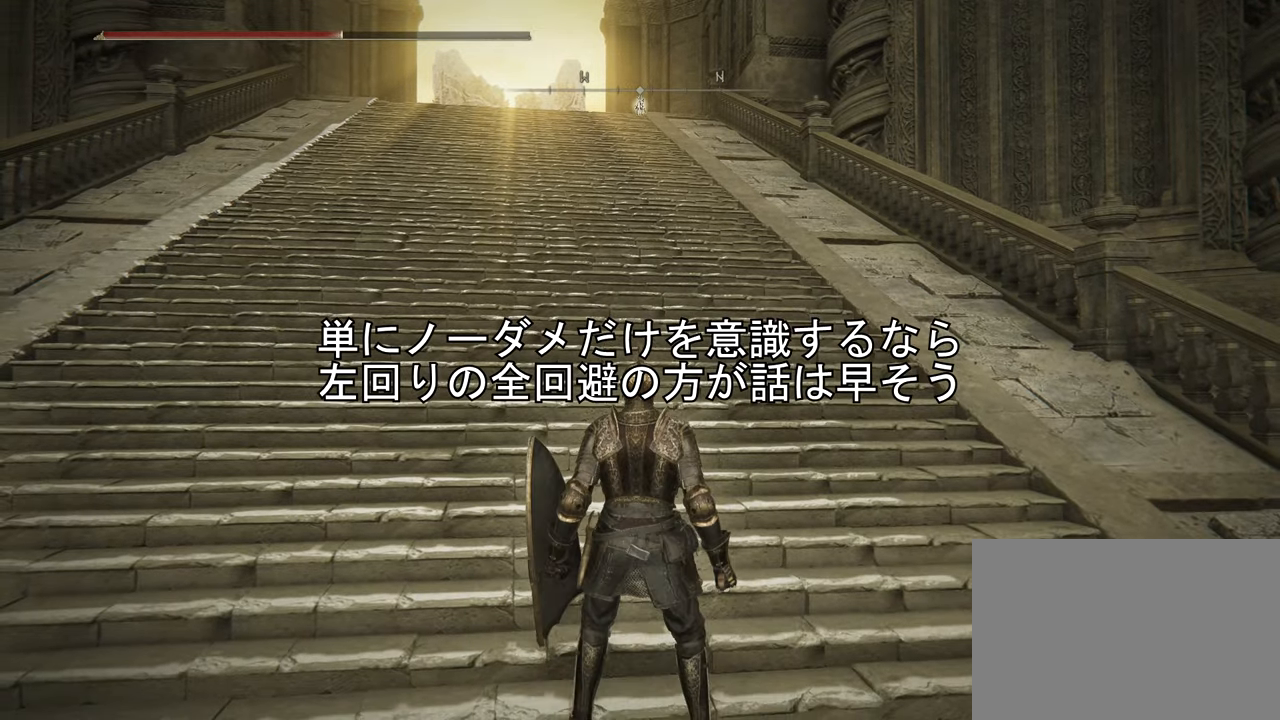
{"buttons": [], "left_stick": "center", "right_stick": "right", "events": [[117, "right_stick", "right"]]}
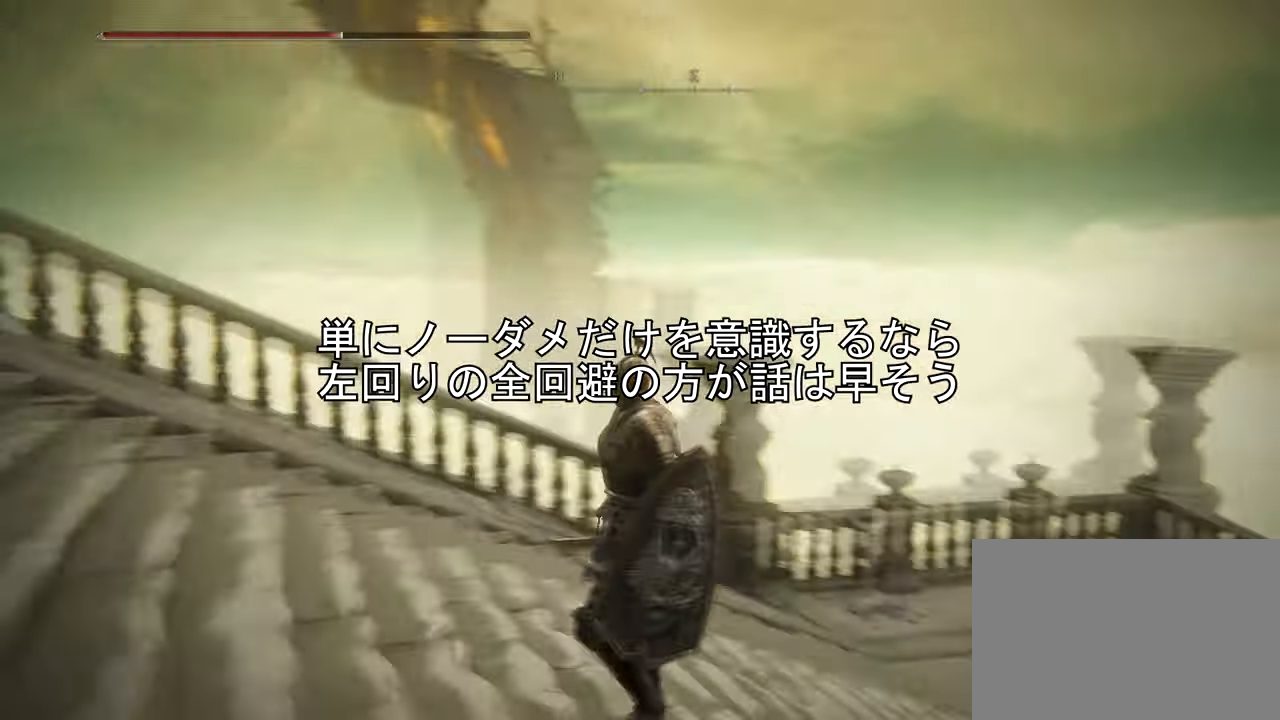
{"buttons": [], "left_stick": "center", "right_stick": "down-right", "events": [[100, "right_stick", "center"], [333, "right_stick", "down-right"]]}
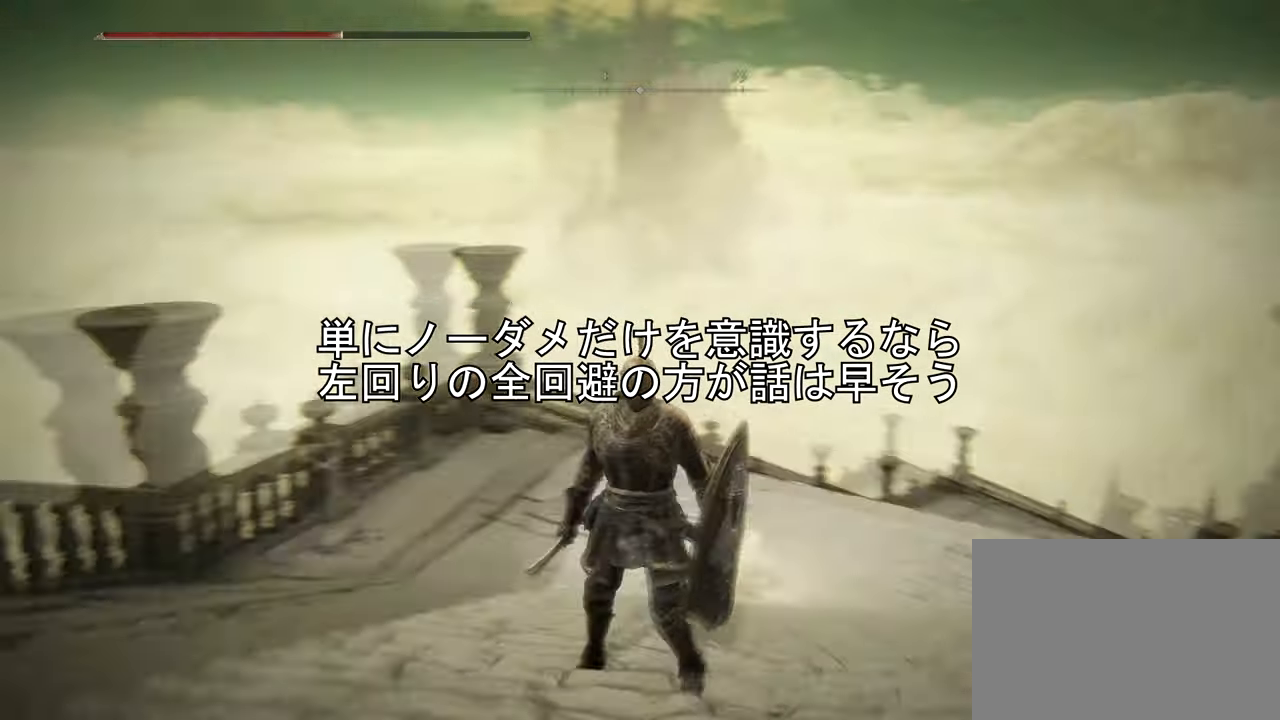
{"buttons": [], "left_stick": "up", "right_stick": "center", "events": [[84, "right_stick", "center"], [267, "left_stick", "up"]]}
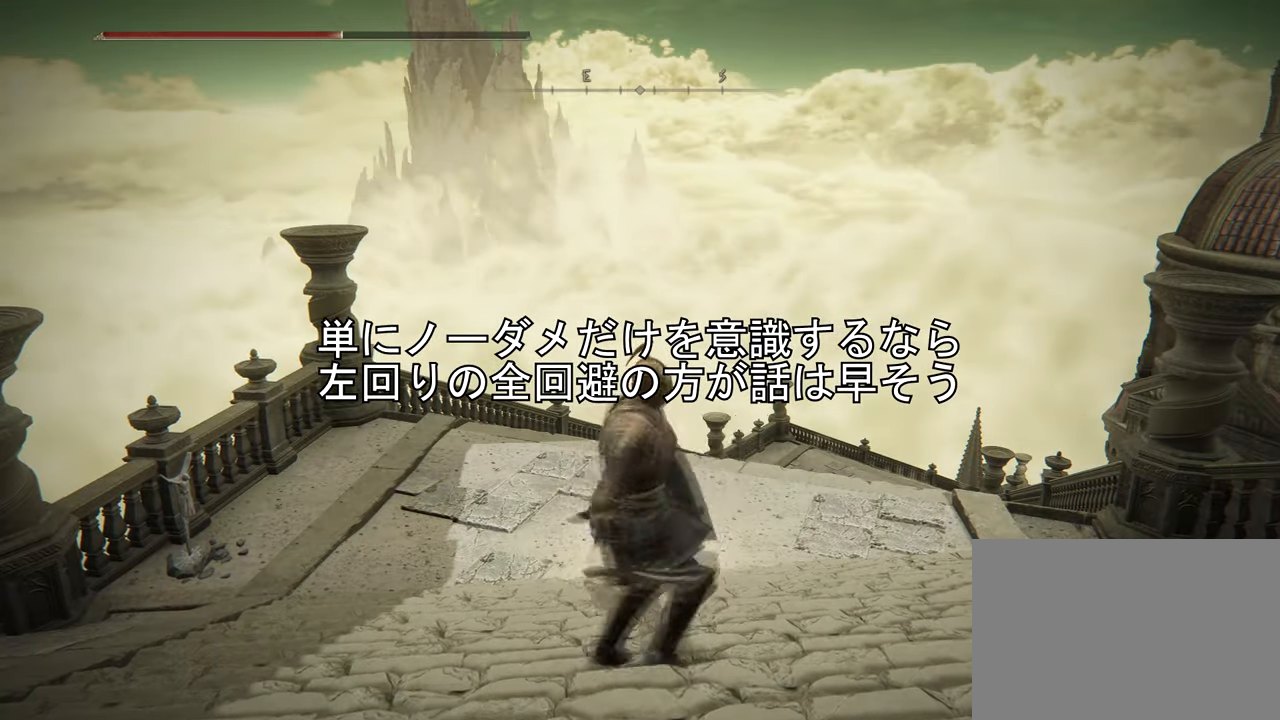
{"buttons": [], "left_stick": "up", "right_stick": "center", "events": [[33, "right_stick", "down-right"], [267, "right_stick", "center"]]}